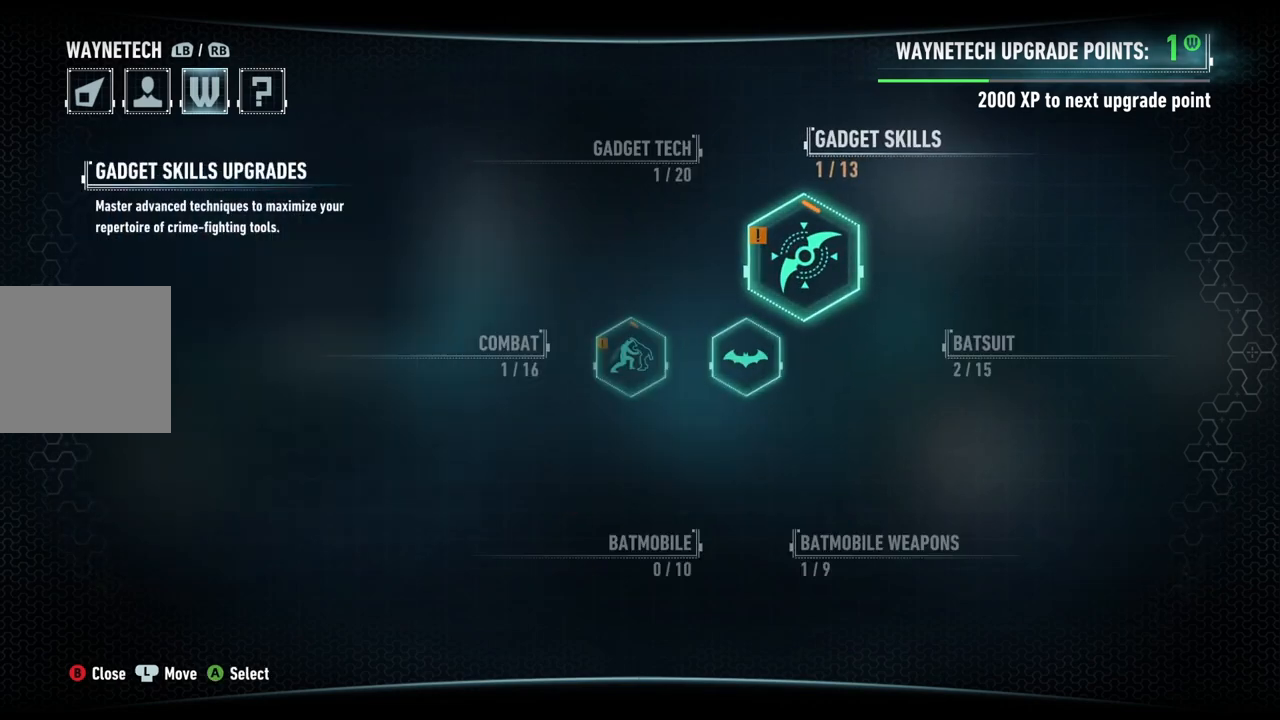
Gameplay with a controller (Xbox layout); each line is a JSON object with the inputs held at the frame after it. "events" lists button and stick changes between this image and that frame as [ms after this image, input, new state], when the widget could be followed in between.
{"buttons": [], "left_stick": "down", "right_stick": "center", "events": [[33, "left_stick", "down"], [283, "left_stick", "center"], [483, "left_stick", "down"]]}
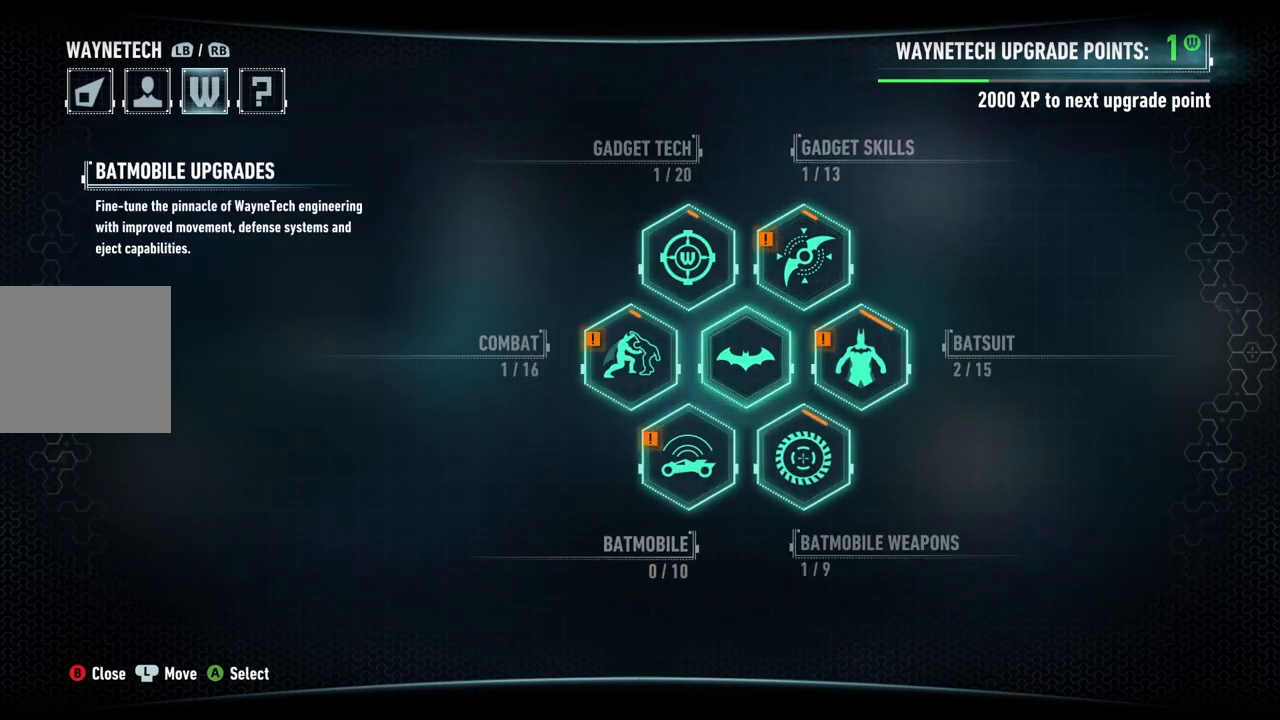
{"buttons": [], "left_stick": "right", "right_stick": "center", "events": [[167, "left_stick", "center"], [417, "left_stick", "right"]]}
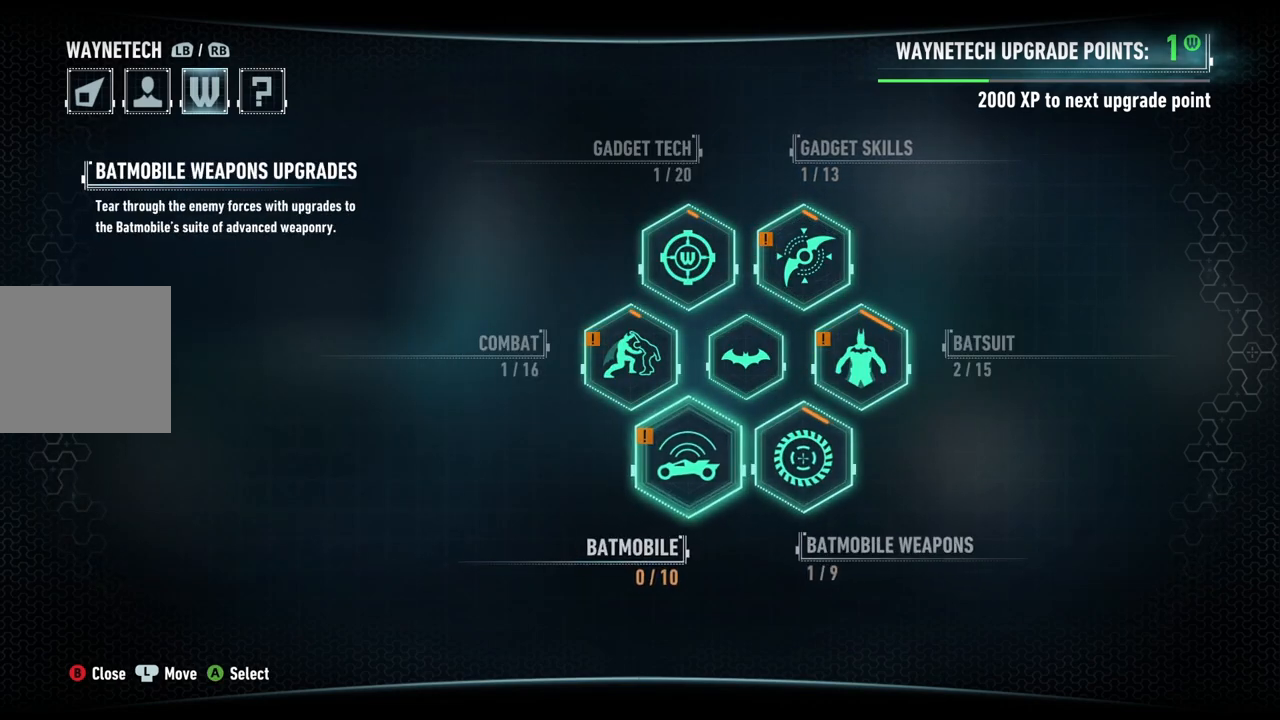
{"buttons": [], "left_stick": "center", "right_stick": "center", "events": [[83, "left_stick", "center"]]}
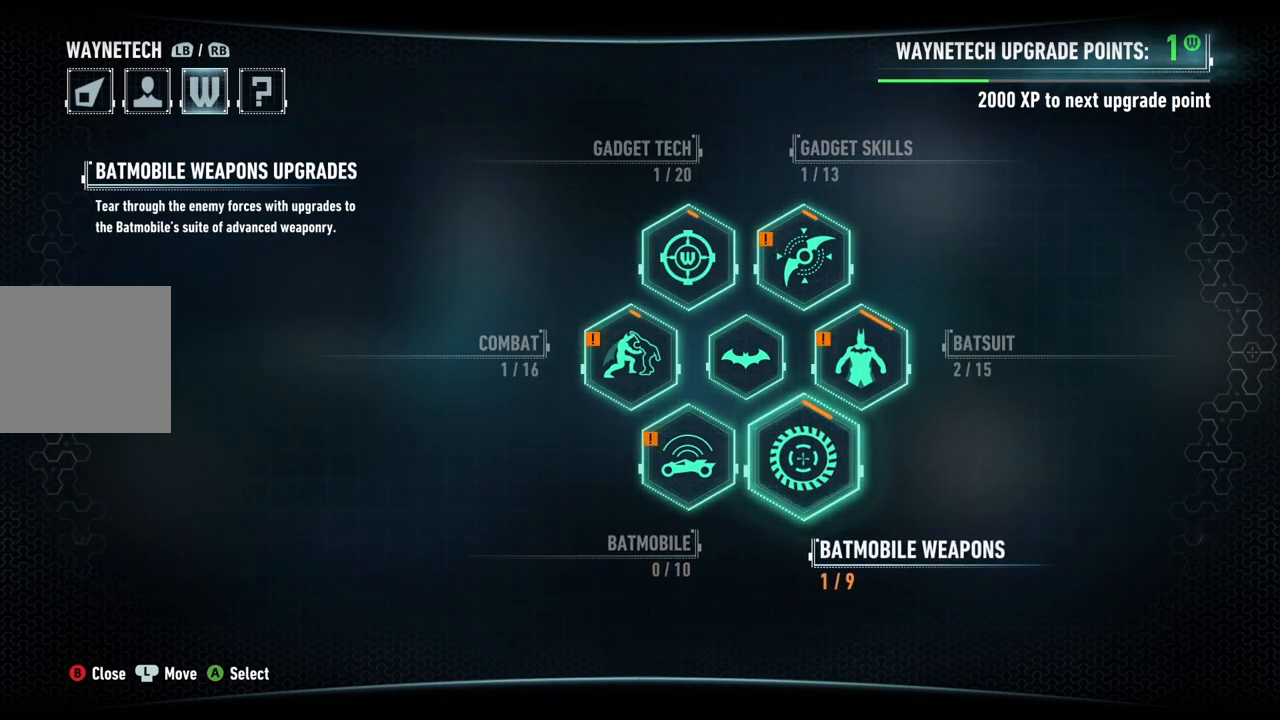
{"buttons": [], "left_stick": "left", "right_stick": "center", "events": [[333, "left_stick", "left"]]}
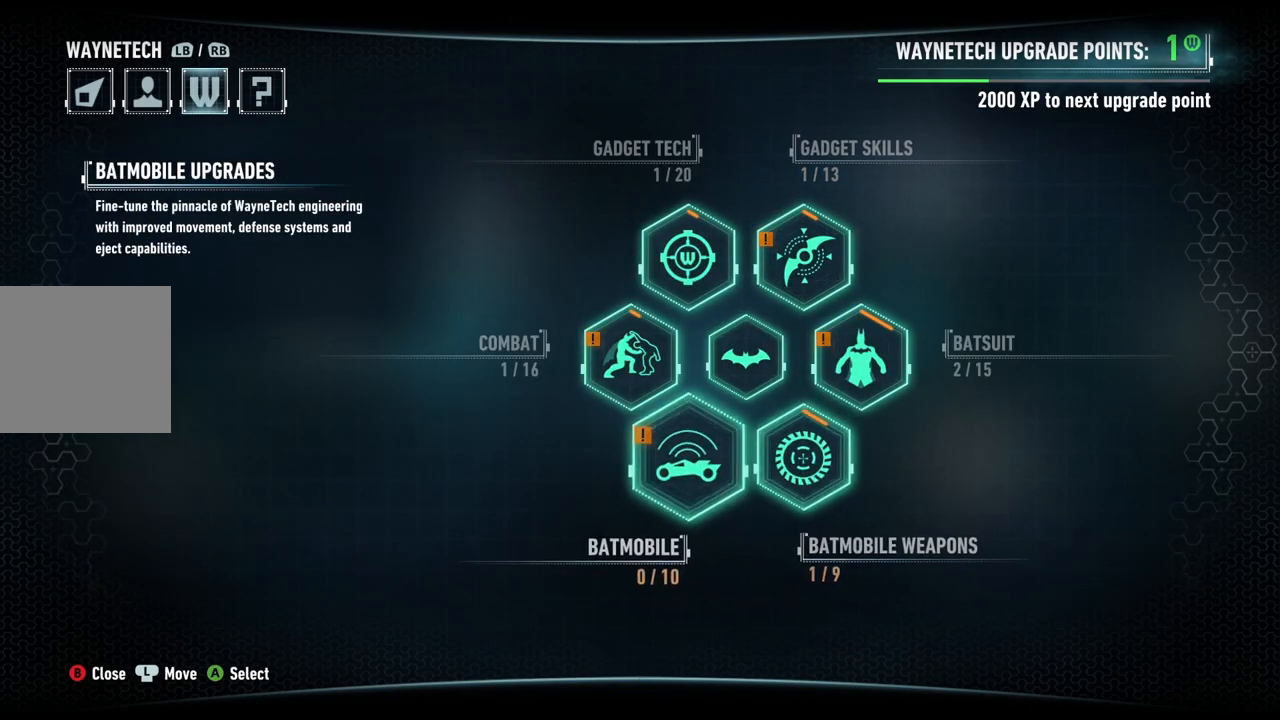
{"buttons": ["A"], "left_stick": "center", "right_stick": "center", "events": [[67, "left_stick", "center"], [483, "A", "down"]]}
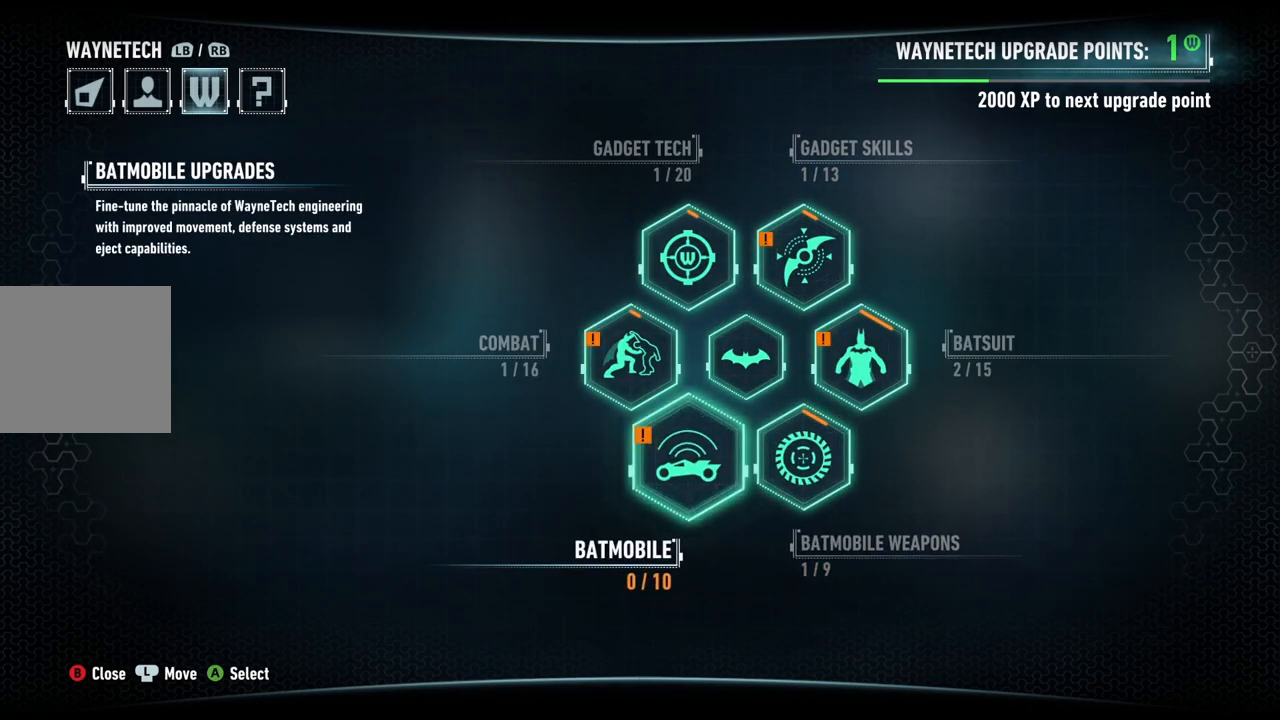
{"buttons": [], "left_stick": "center", "right_stick": "center", "events": [[83, "A", "up"]]}
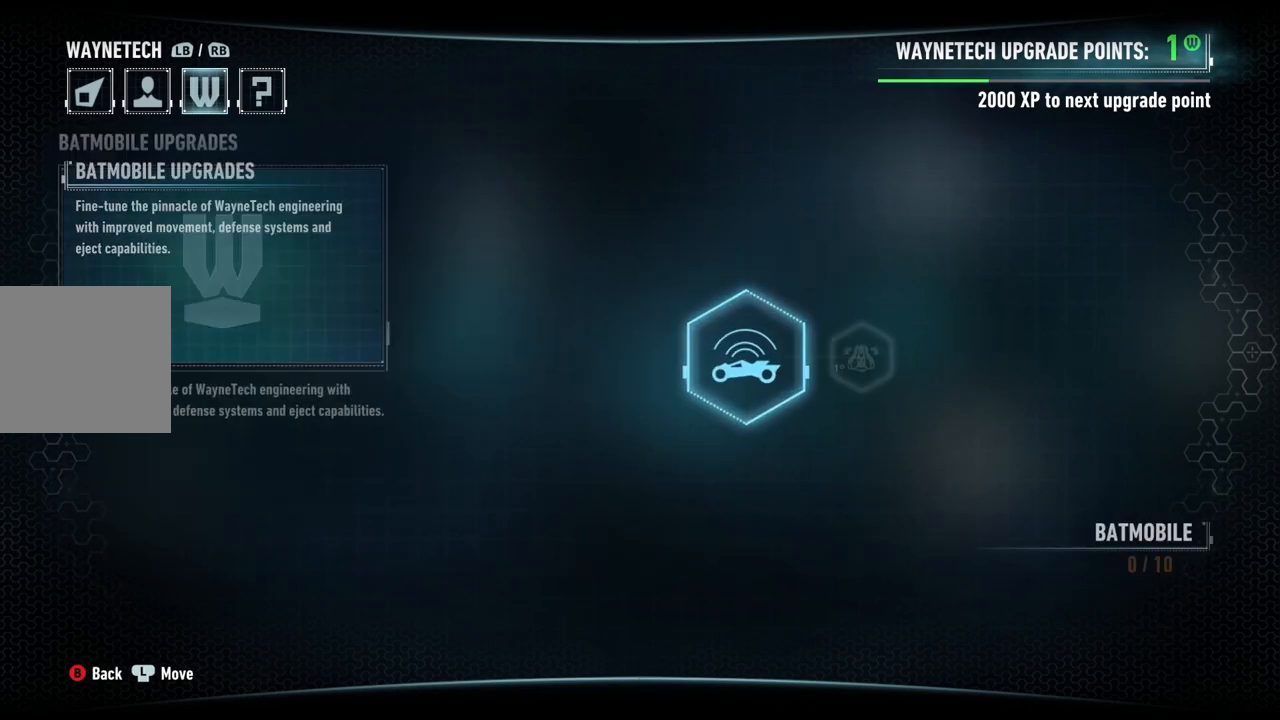
{"buttons": [], "left_stick": "center", "right_stick": "center", "events": []}
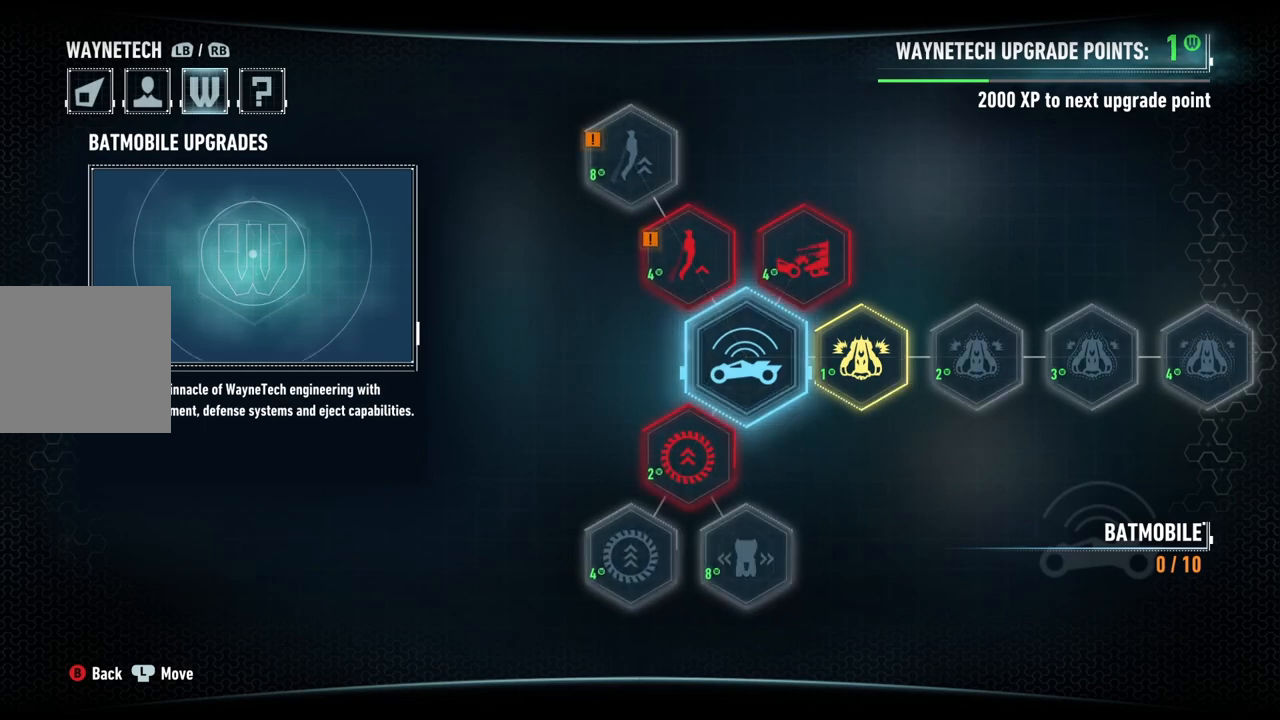
{"buttons": [], "left_stick": "center", "right_stick": "center", "events": []}
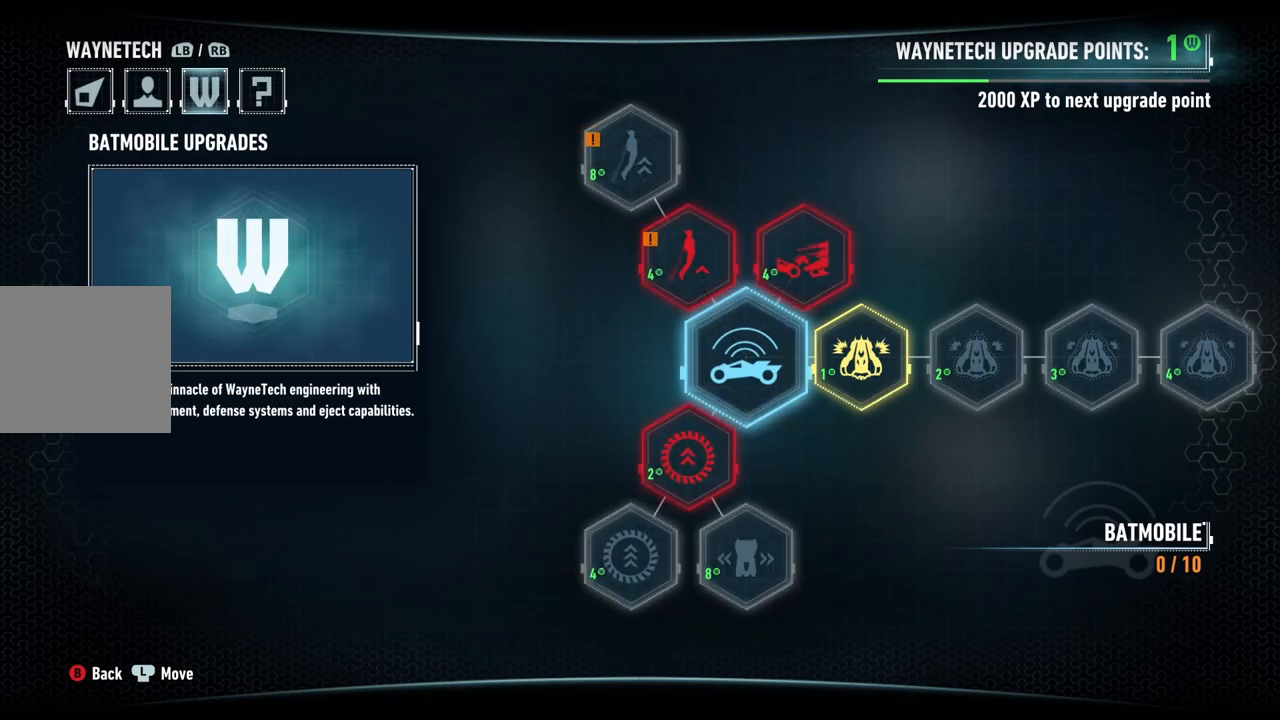
{"buttons": [], "left_stick": "center", "right_stick": "center", "events": [[33, "left_stick", "right"], [217, "left_stick", "center"]]}
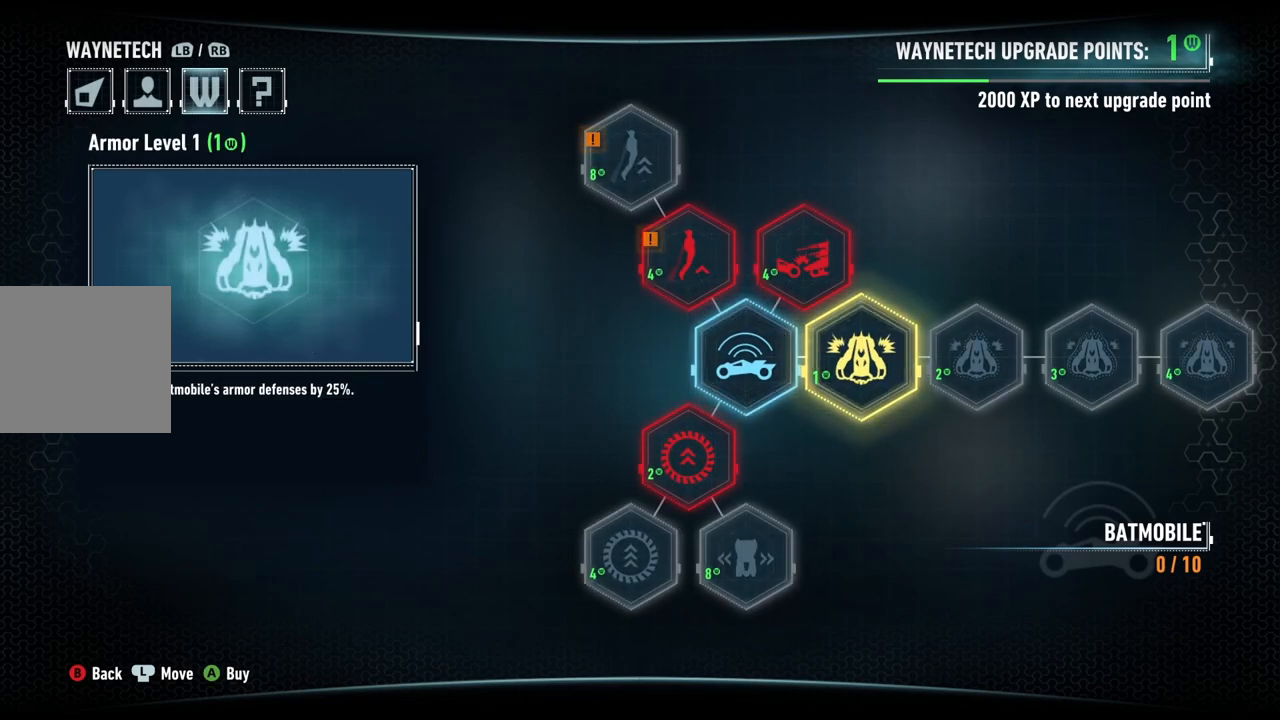
{"buttons": [], "left_stick": "center", "right_stick": "center", "events": []}
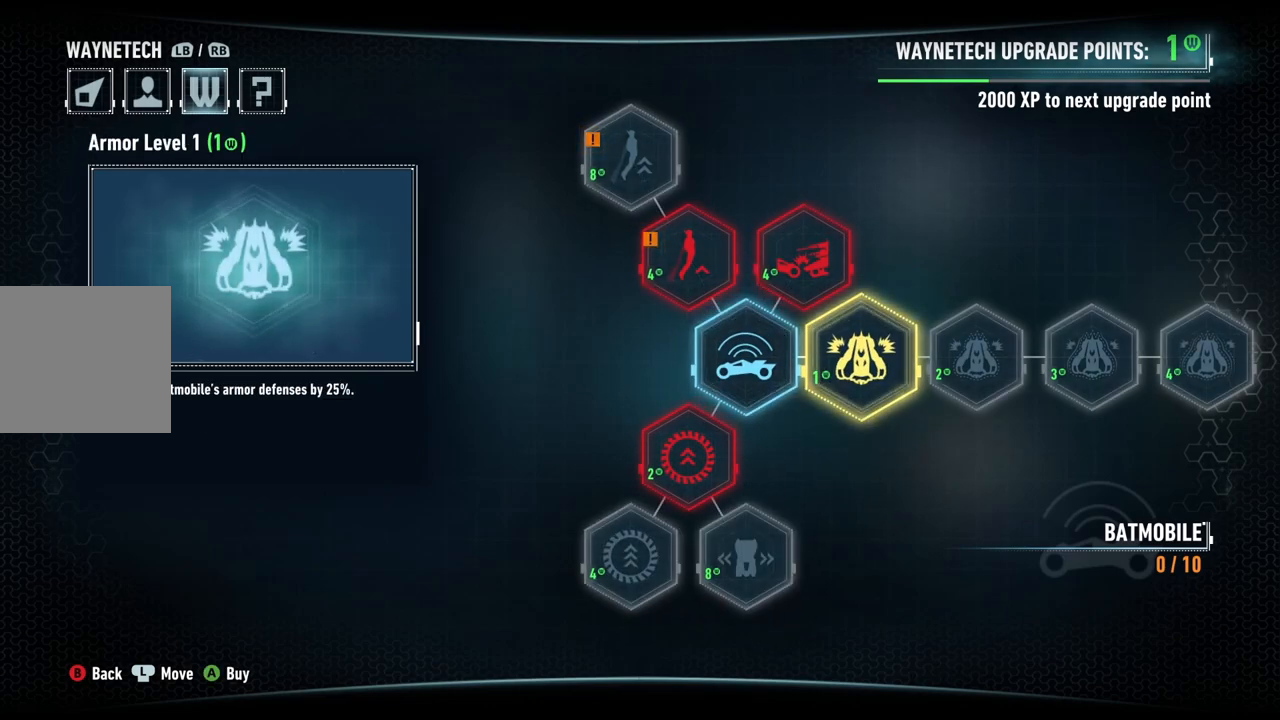
{"buttons": [], "left_stick": "center", "right_stick": "center", "events": []}
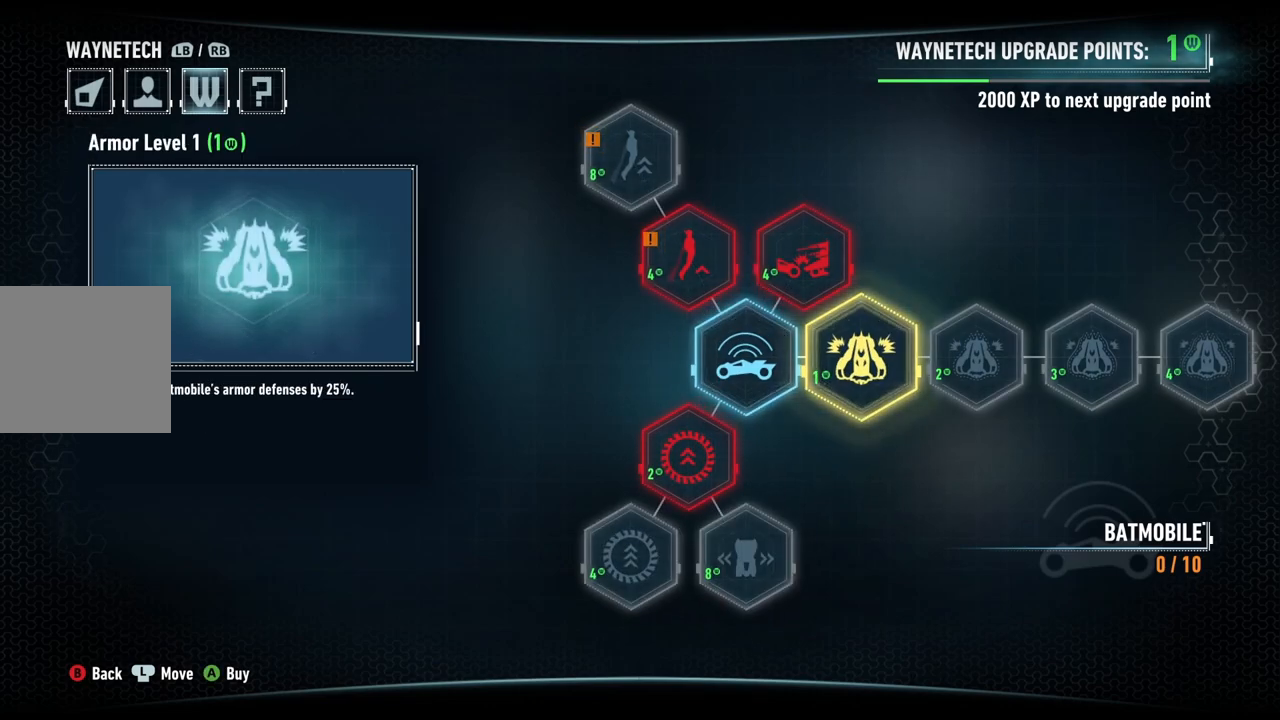
{"buttons": ["B"], "left_stick": "center", "right_stick": "center", "events": [[383, "B", "down"]]}
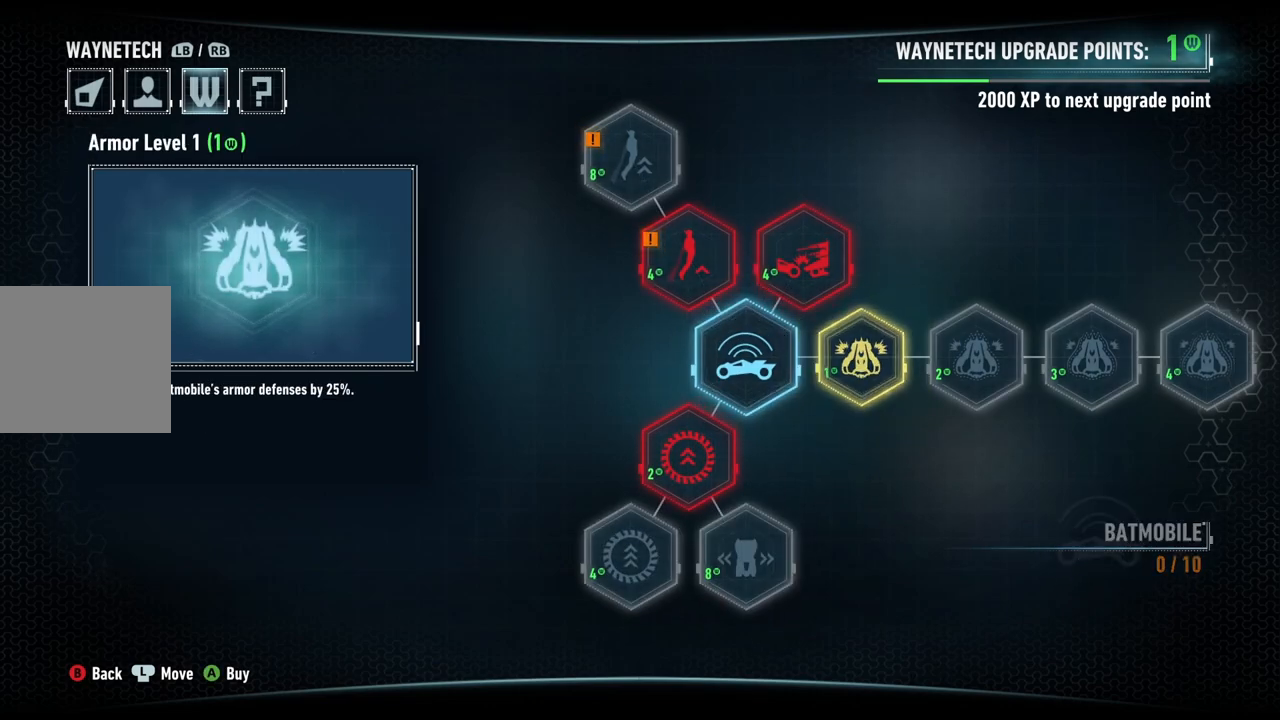
{"buttons": [], "left_stick": "center", "right_stick": "center", "events": [[33, "B", "up"]]}
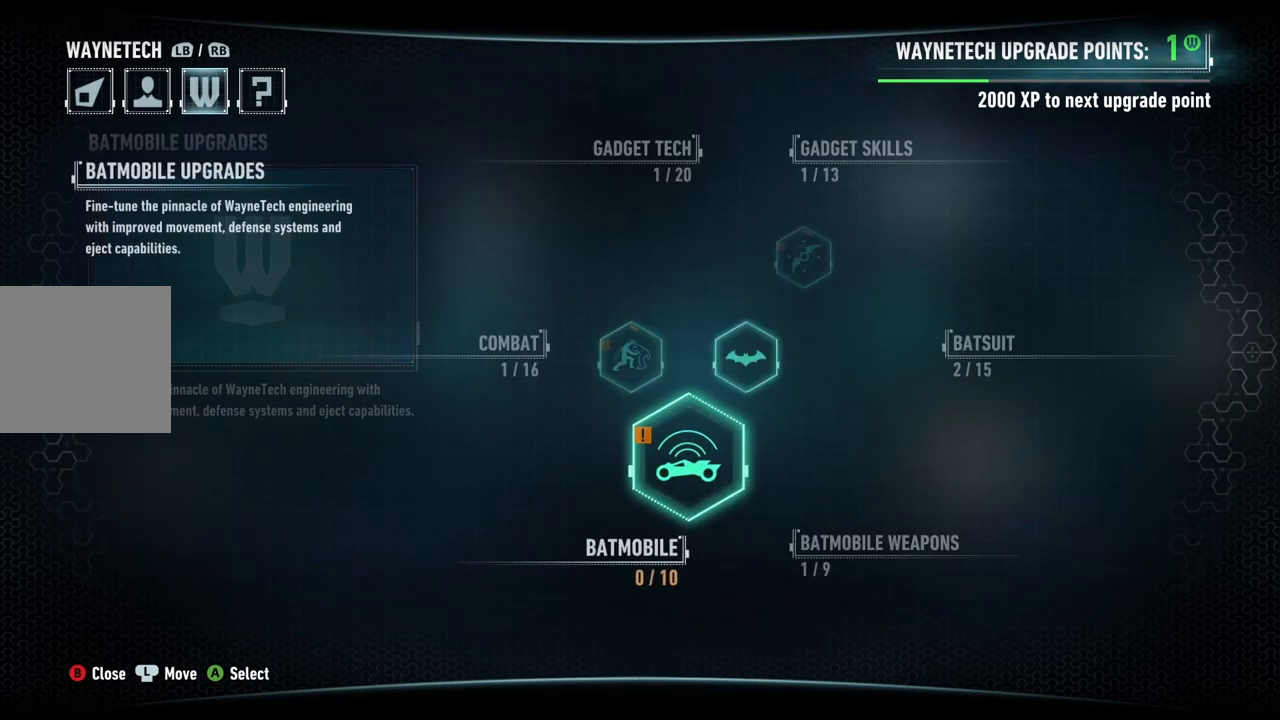
{"buttons": ["A"], "left_stick": "center", "right_stick": "center", "events": [[133, "left_stick", "right"], [267, "left_stick", "center"], [467, "A", "down"]]}
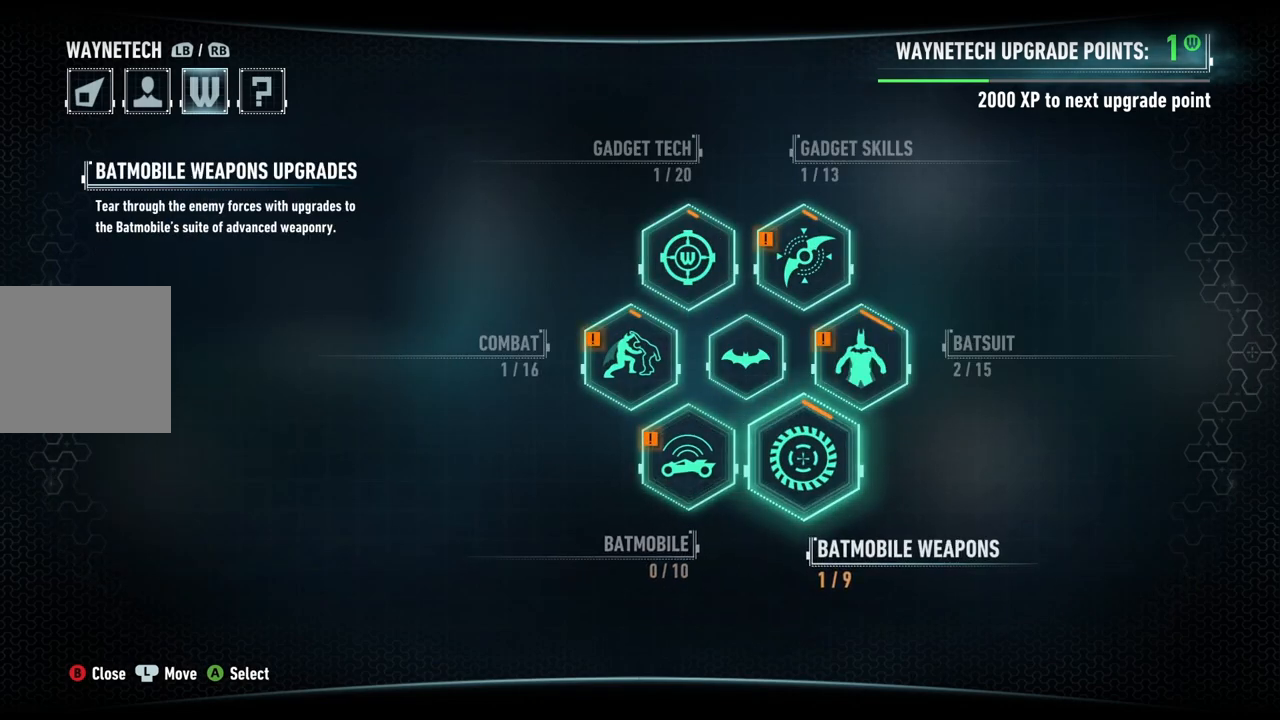
{"buttons": [], "left_stick": "center", "right_stick": "center", "events": [[83, "A", "up"]]}
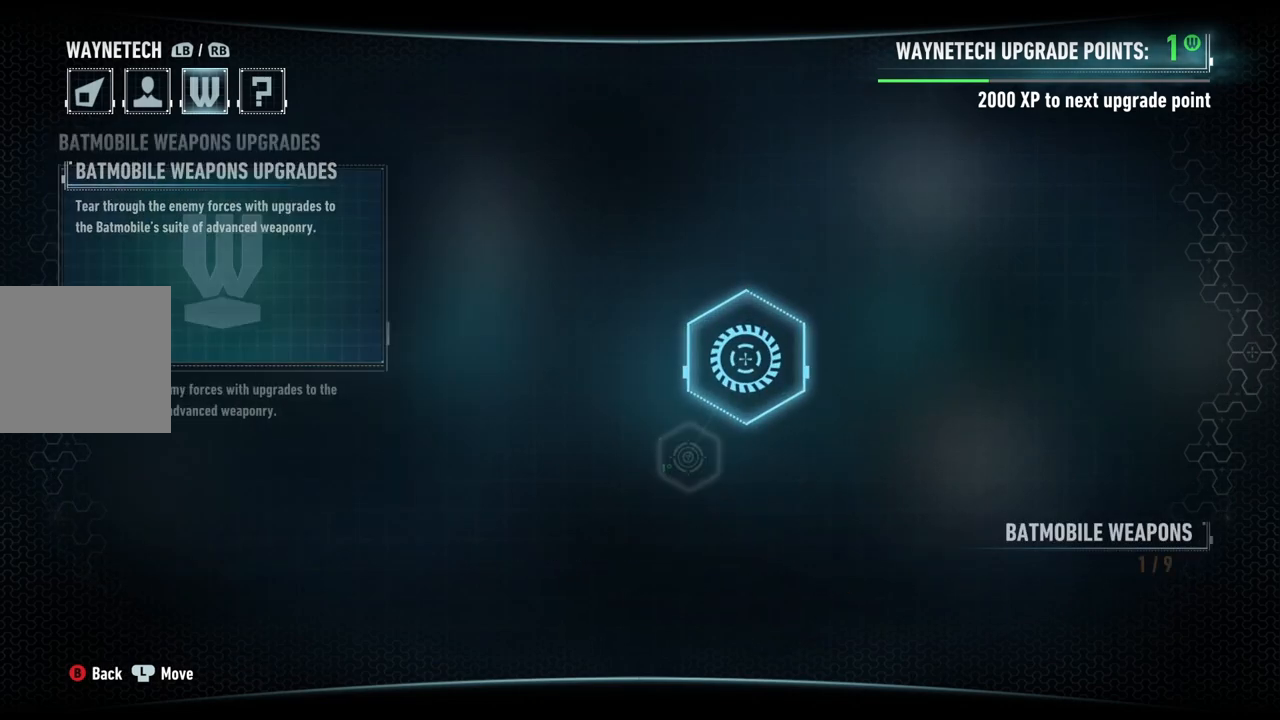
{"buttons": [], "left_stick": "center", "right_stick": "center", "events": []}
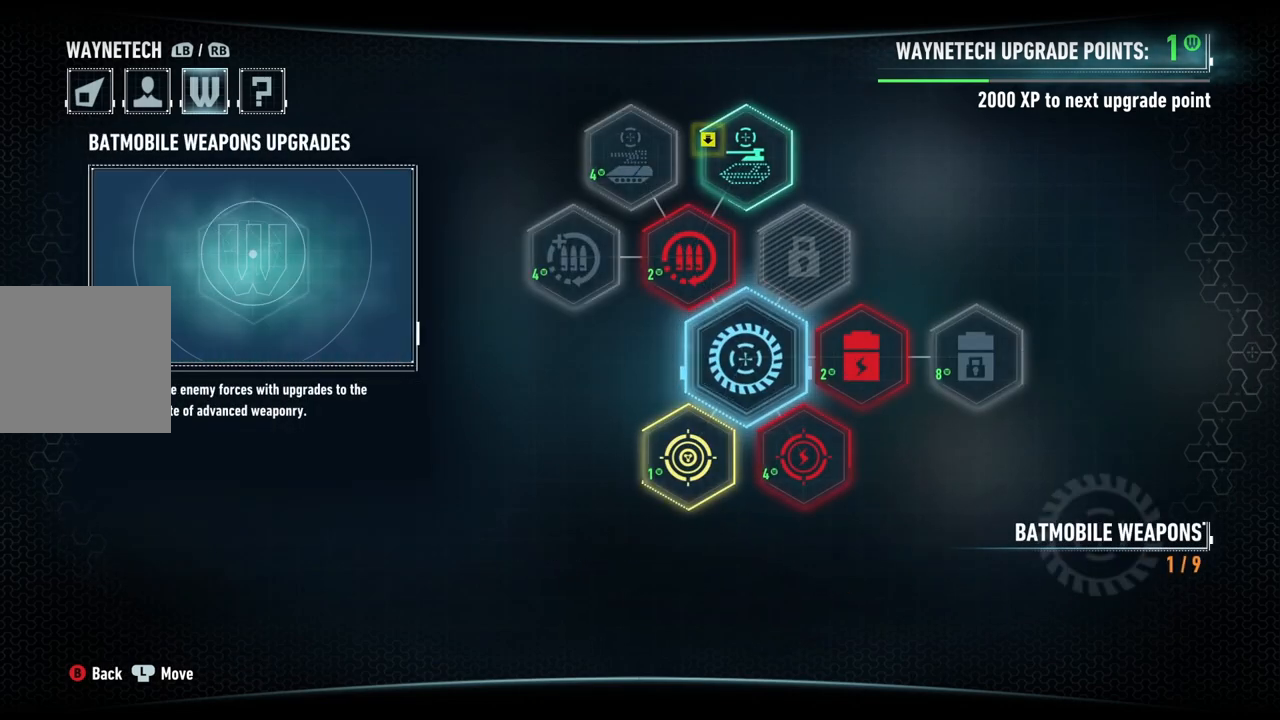
{"buttons": [], "left_stick": "center", "right_stick": "center", "events": []}
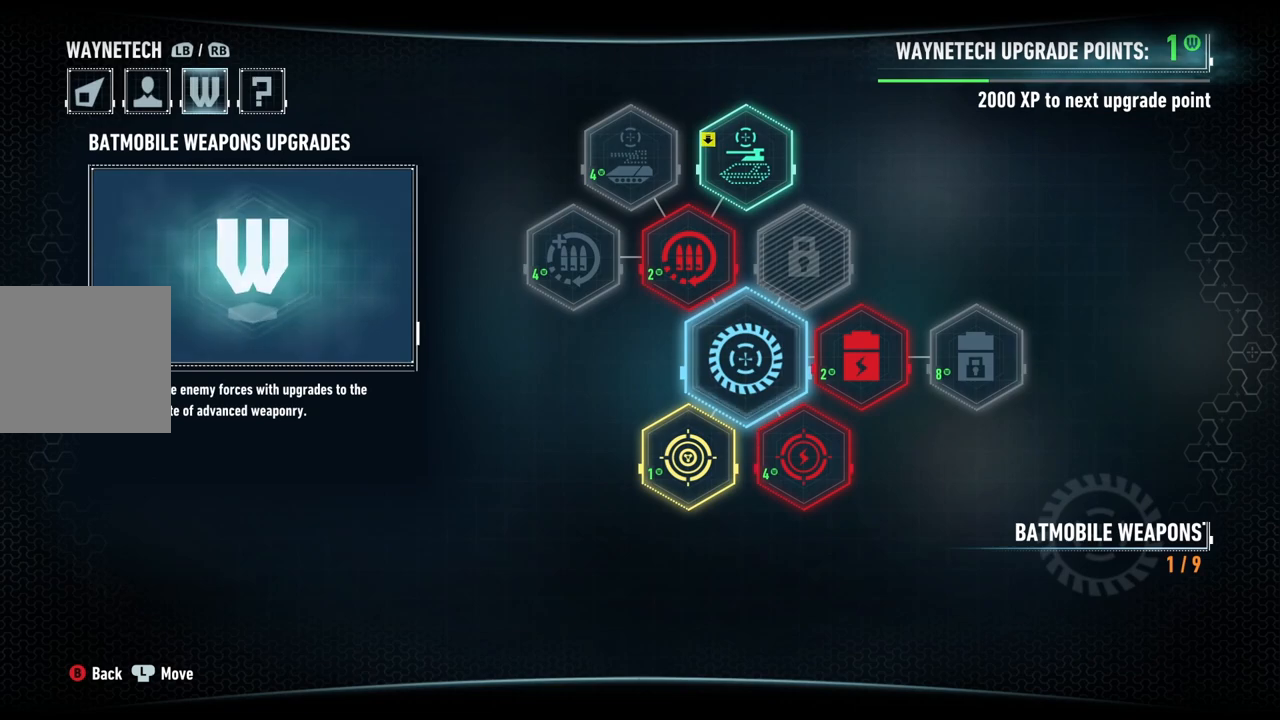
{"buttons": [], "left_stick": "down-left", "right_stick": "center", "events": [[350, "left_stick", "down-left"]]}
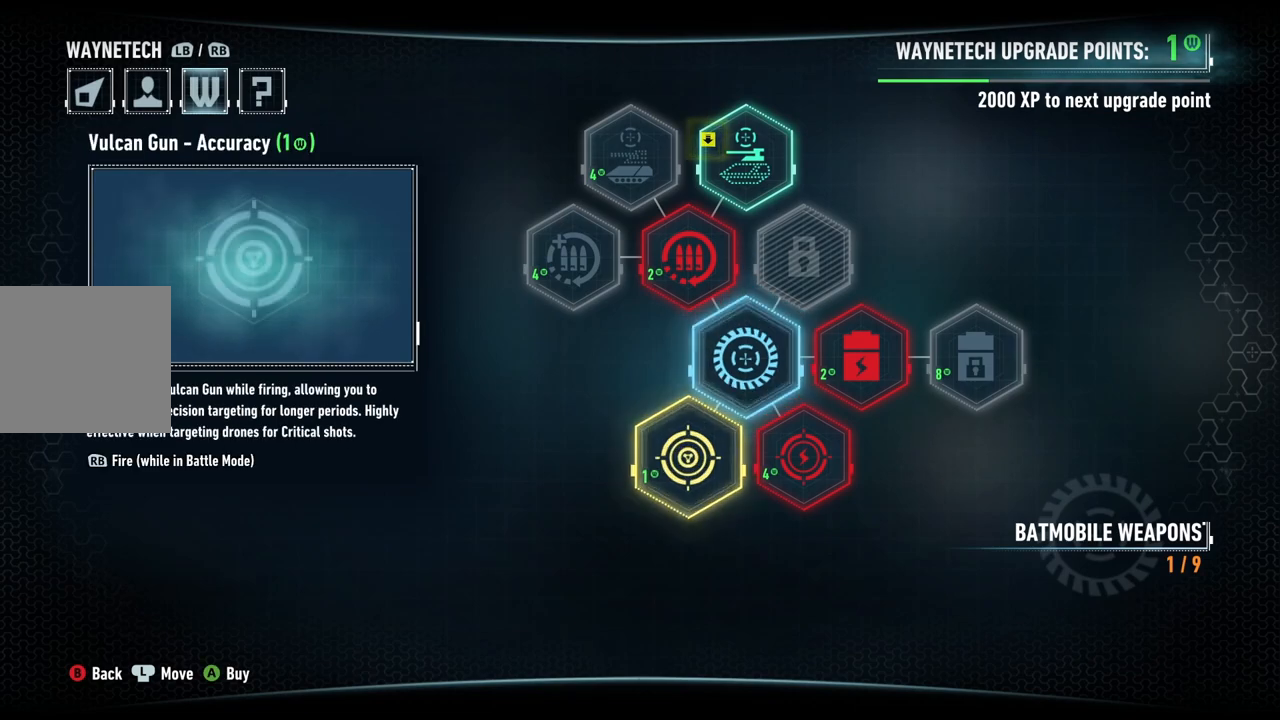
{"buttons": [], "left_stick": "center", "right_stick": "center", "events": [[83, "left_stick", "center"]]}
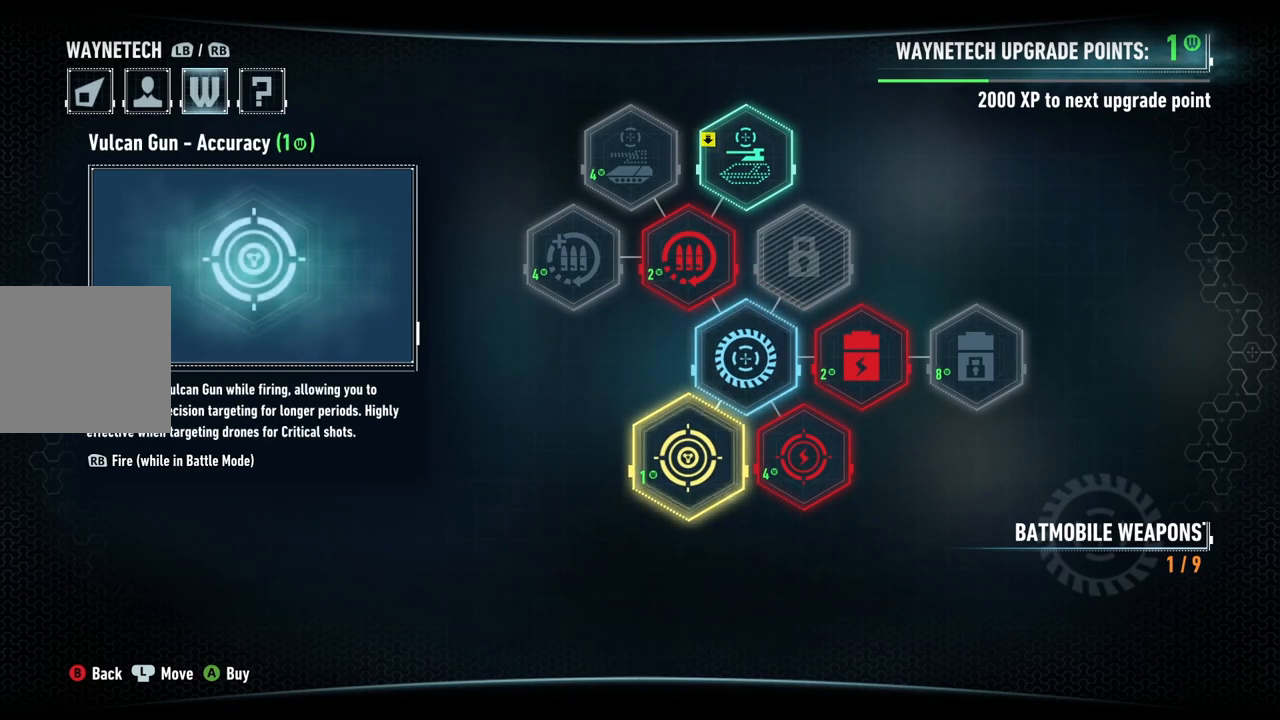
{"buttons": [], "left_stick": "center", "right_stick": "center", "events": []}
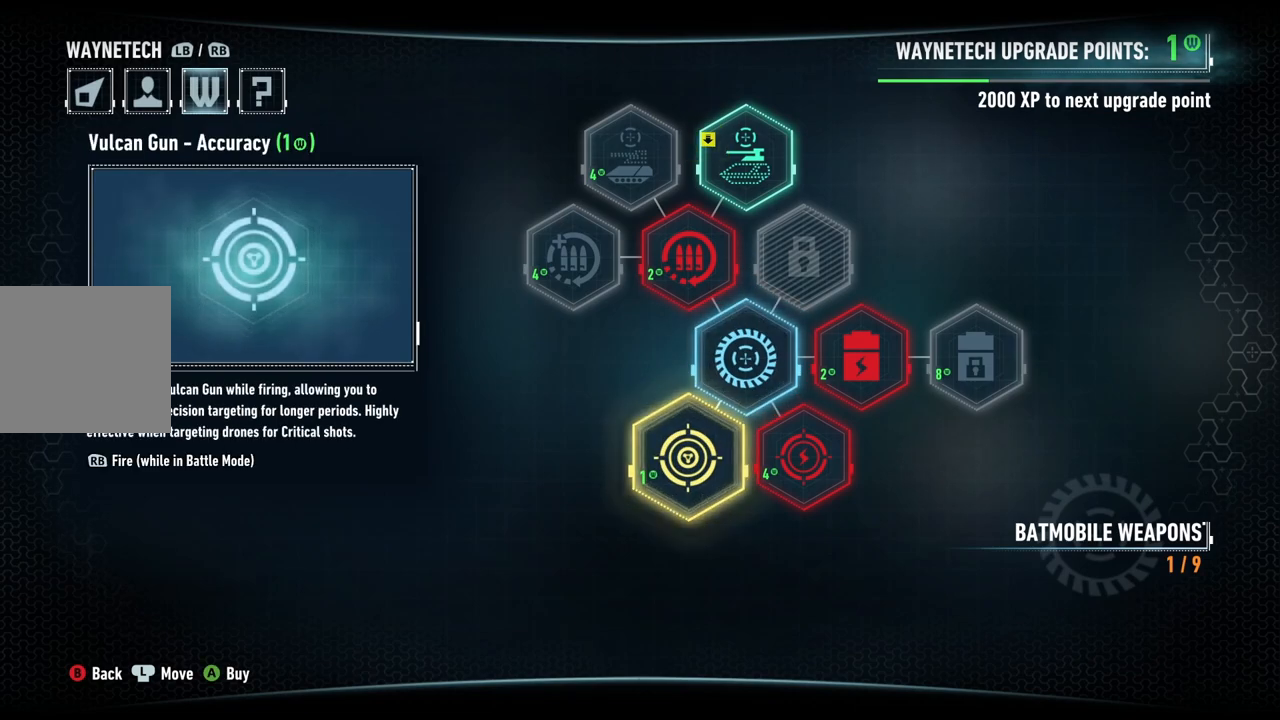
{"buttons": [], "left_stick": "center", "right_stick": "center", "events": []}
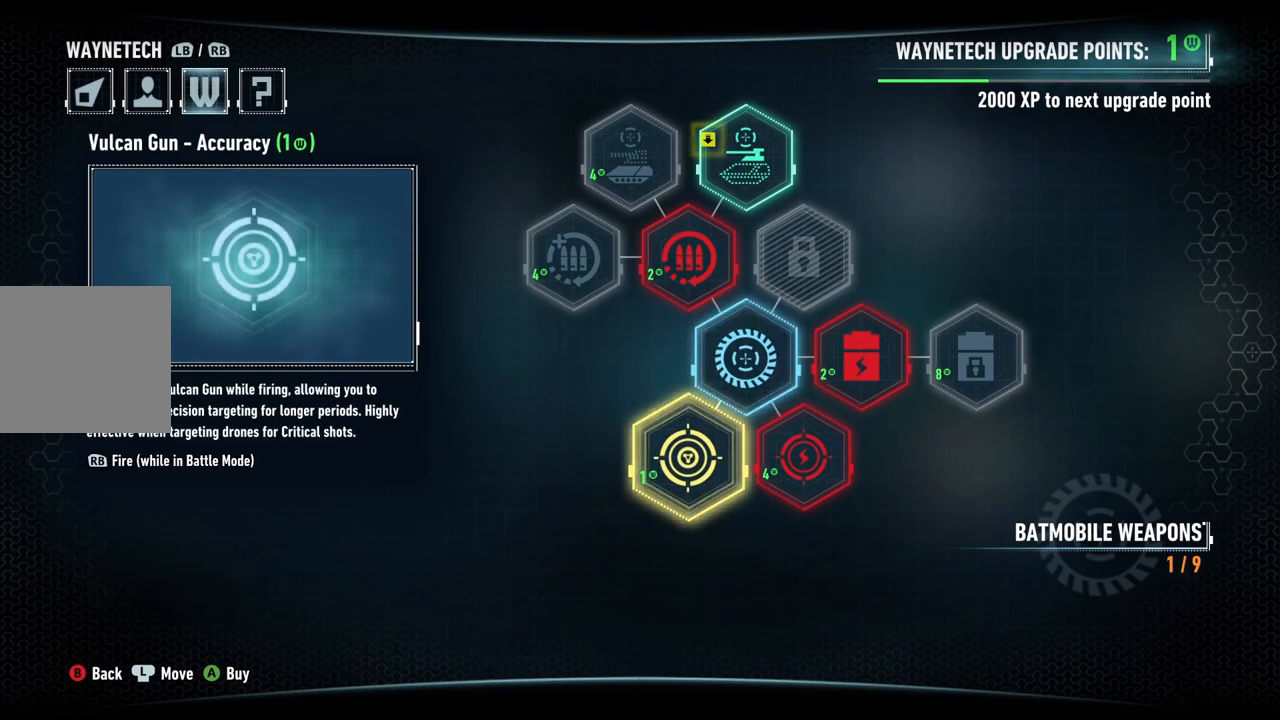
{"buttons": [], "left_stick": "center", "right_stick": "center", "events": []}
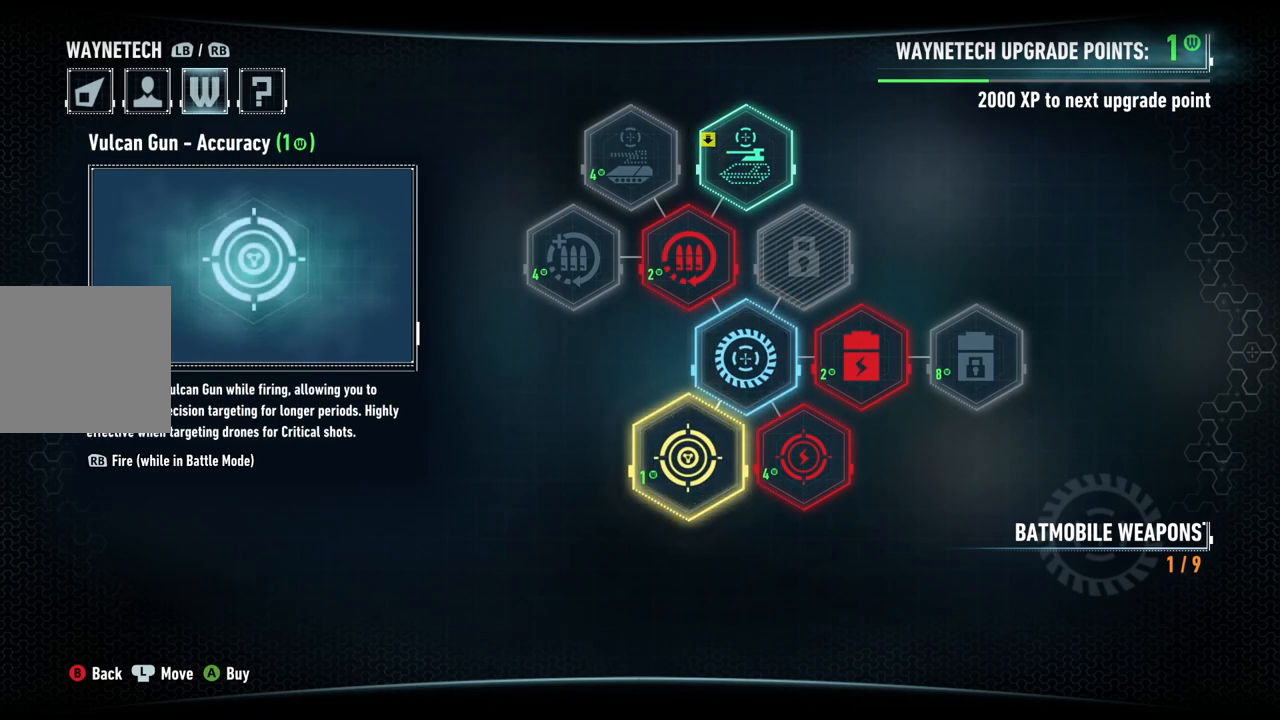
{"buttons": [], "left_stick": "center", "right_stick": "center", "events": []}
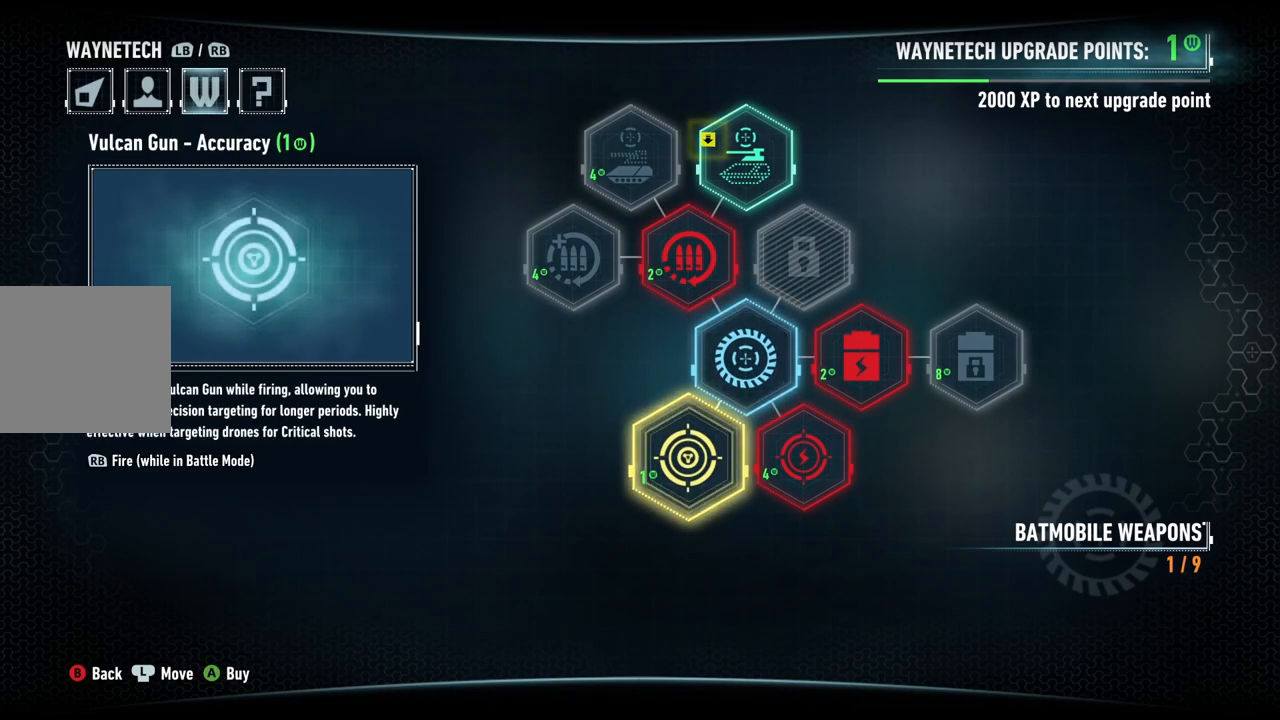
{"buttons": [], "left_stick": "center", "right_stick": "center", "events": []}
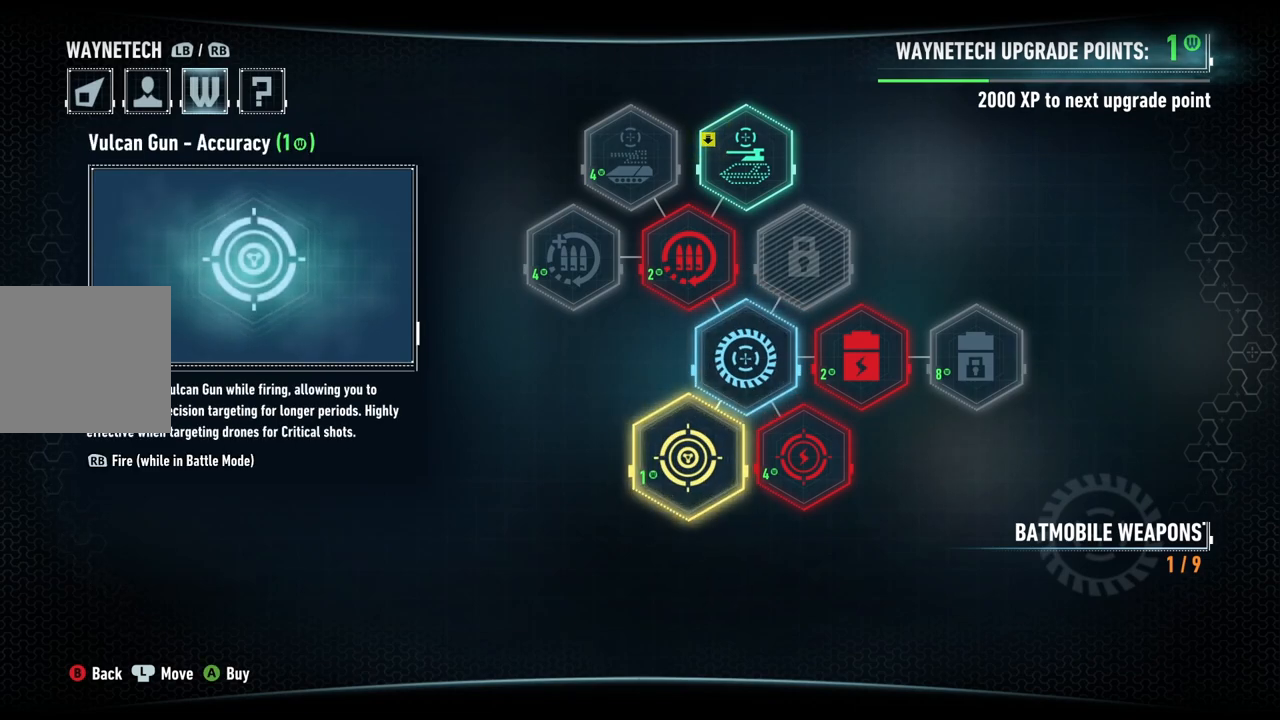
{"buttons": [], "left_stick": "center", "right_stick": "center", "events": []}
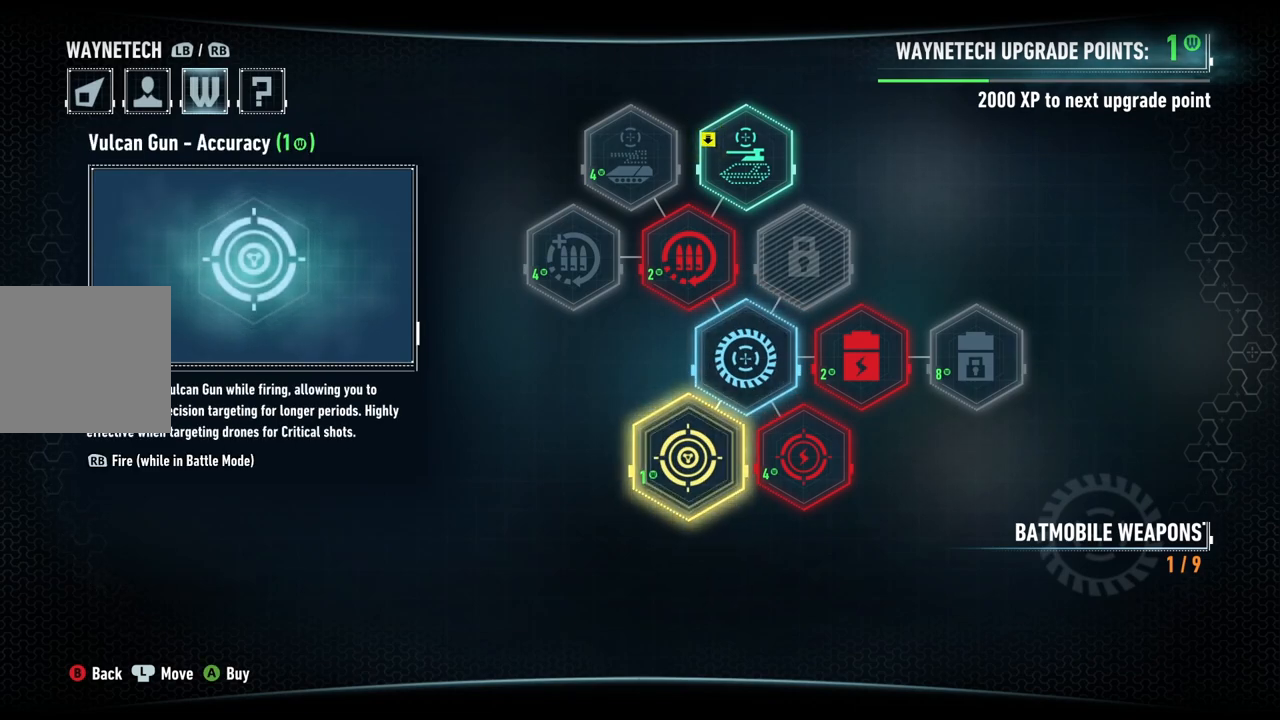
{"buttons": [], "left_stick": "center", "right_stick": "center", "events": [[250, "left_stick", "up-right"], [450, "left_stick", "center"]]}
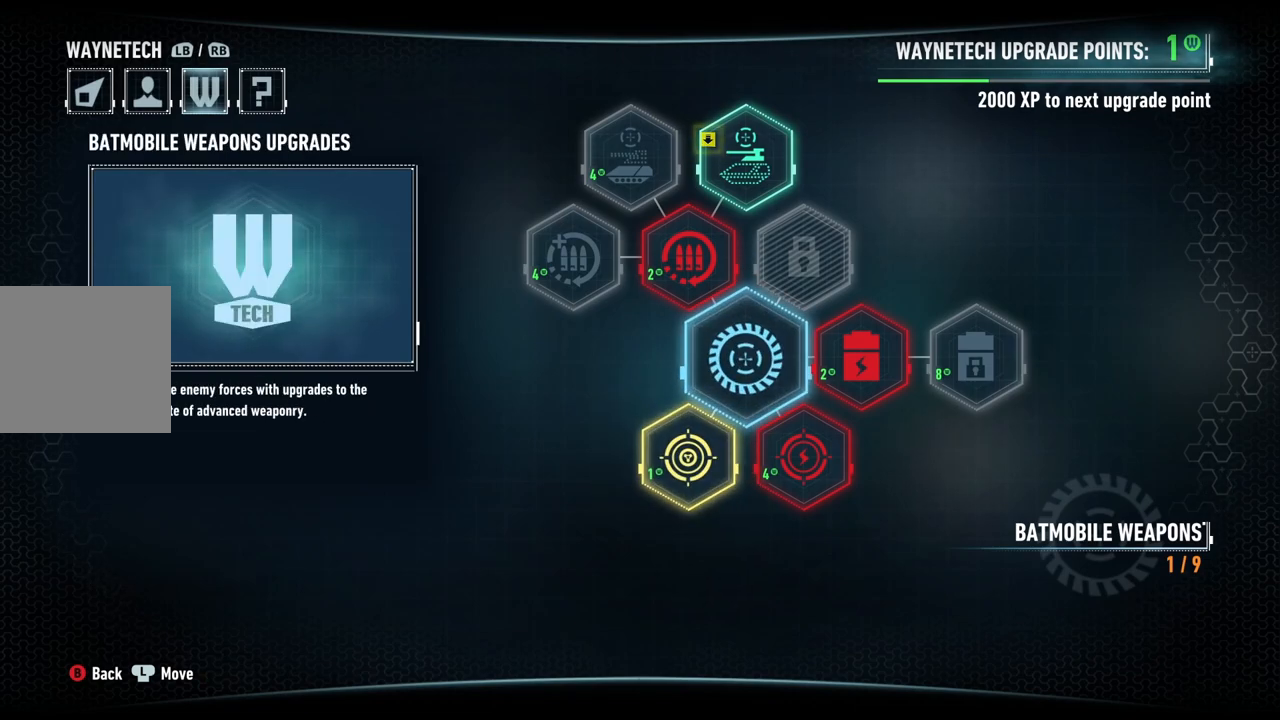
{"buttons": [], "left_stick": "center", "right_stick": "center", "events": [[83, "left_stick", "up"], [300, "left_stick", "center"]]}
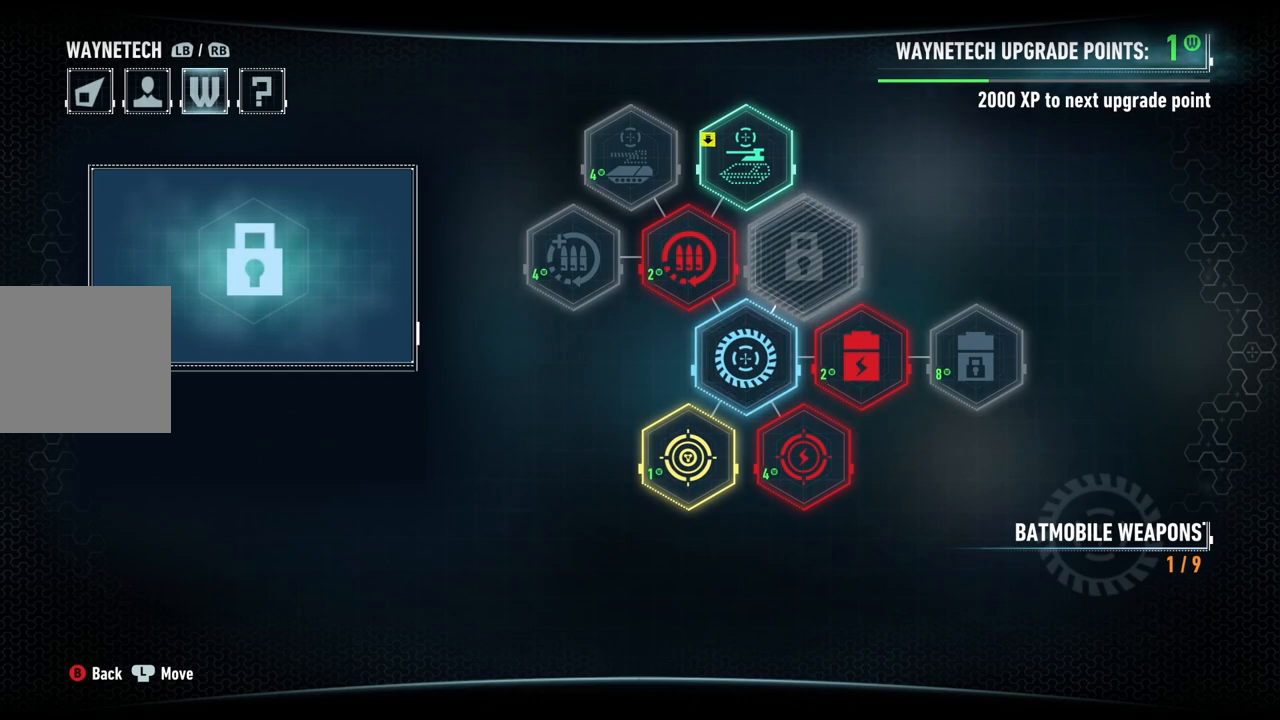
{"buttons": [], "left_stick": "up", "right_stick": "center", "events": [[67, "left_stick", "up-left"], [250, "left_stick", "center"], [417, "left_stick", "up"]]}
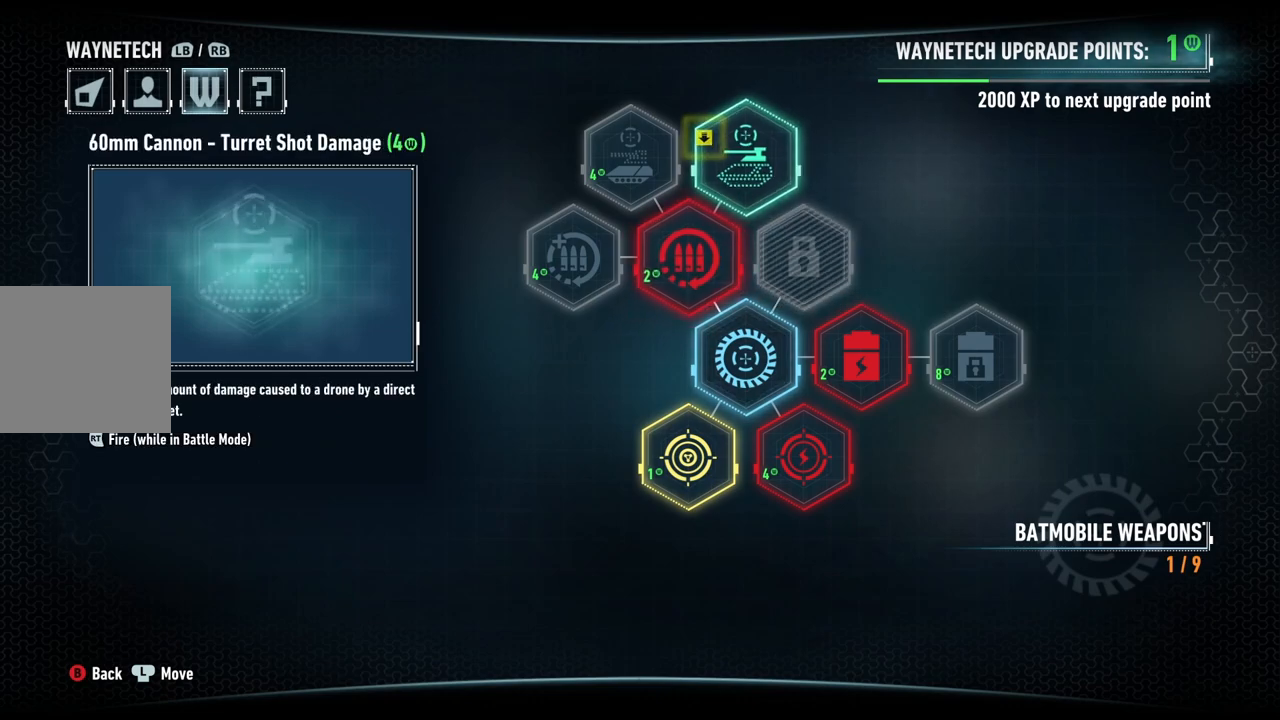
{"buttons": [], "left_stick": "center", "right_stick": "center", "events": [[133, "left_stick", "center"]]}
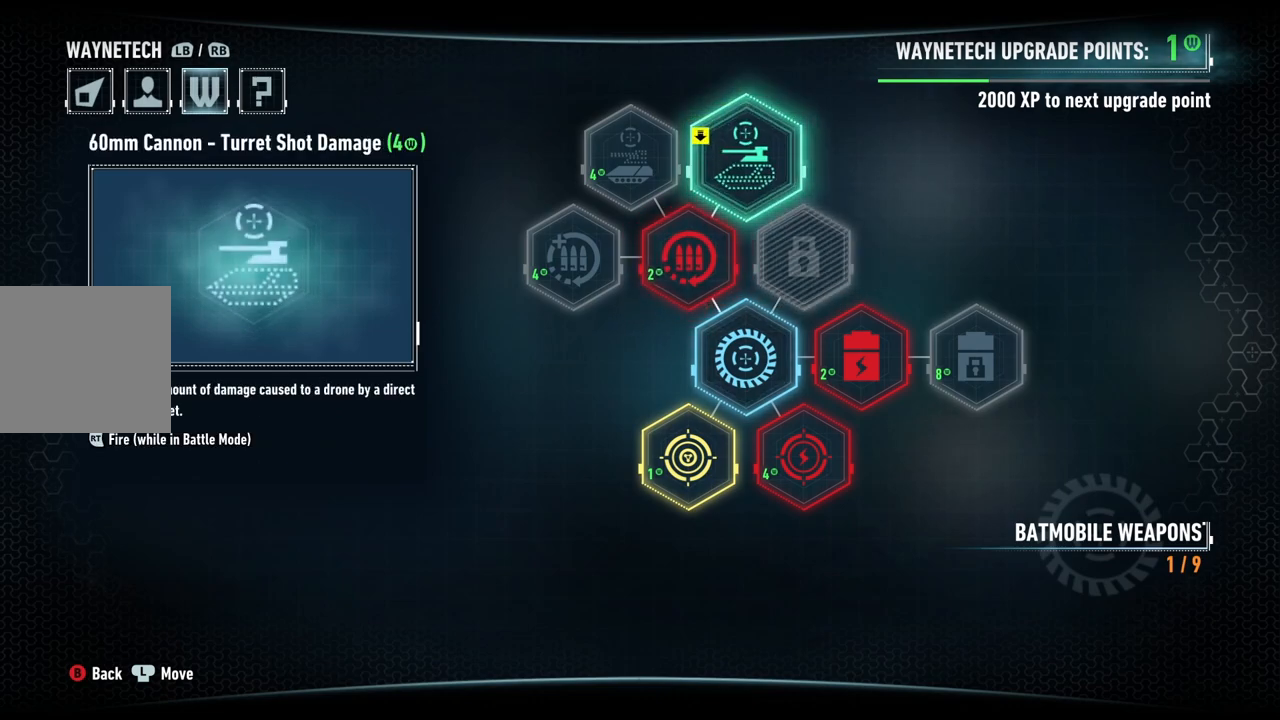
{"buttons": [], "left_stick": "center", "right_stick": "center", "events": []}
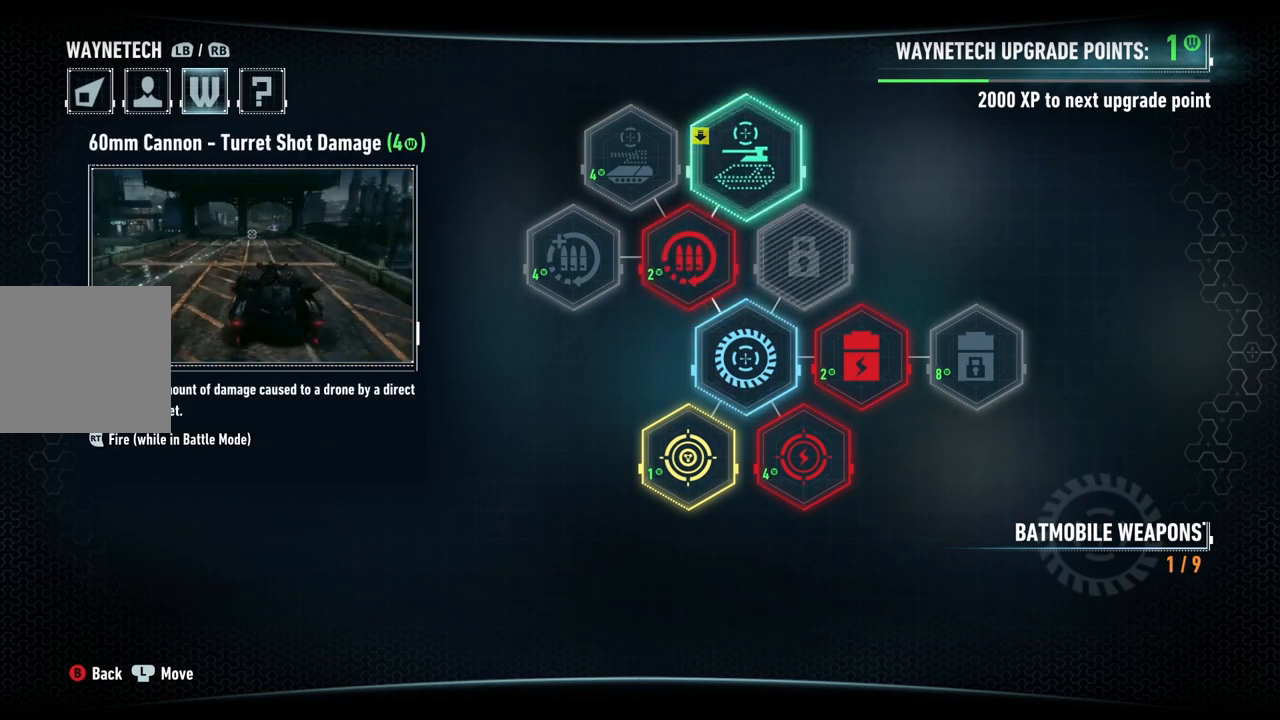
{"buttons": ["A"], "left_stick": "center", "right_stick": "center", "events": [[483, "A", "down"]]}